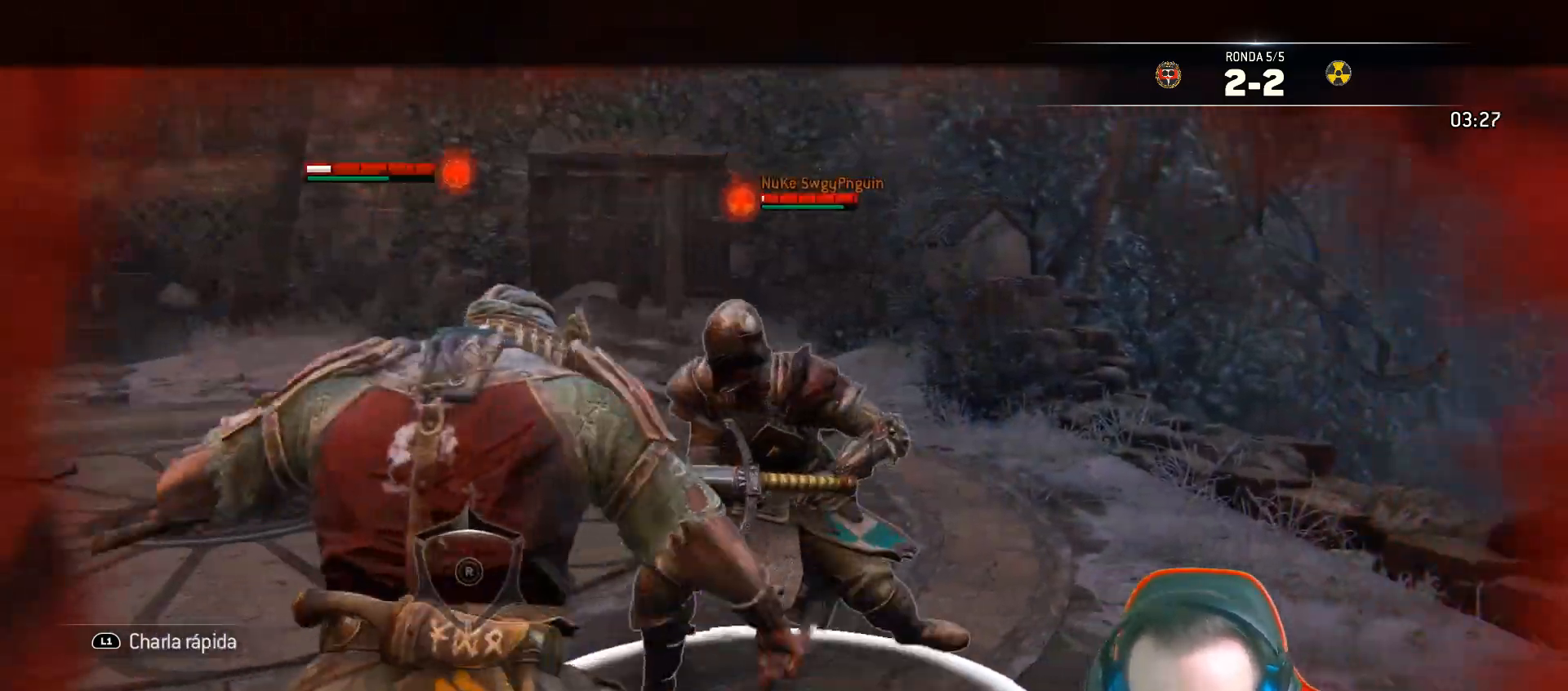
Gameplay with a controller (PlayStation layout); each line is a JSON object with the inputs held at the frame after it (dt_ms = milliseconds from this image to that frame). "events" lists button and stick changes between this image and that frame as [ms after this image, input, new state], when the widget could be followed in between.
{"dt_ms": 500, "buttons": ["L2", "L3"], "left_stick": "up-left", "right_stick": "center", "events": [[83, "R1", "down"], [83, "R2", "down"], [233, "R1", "up"], [233, "R2", "up"]]}
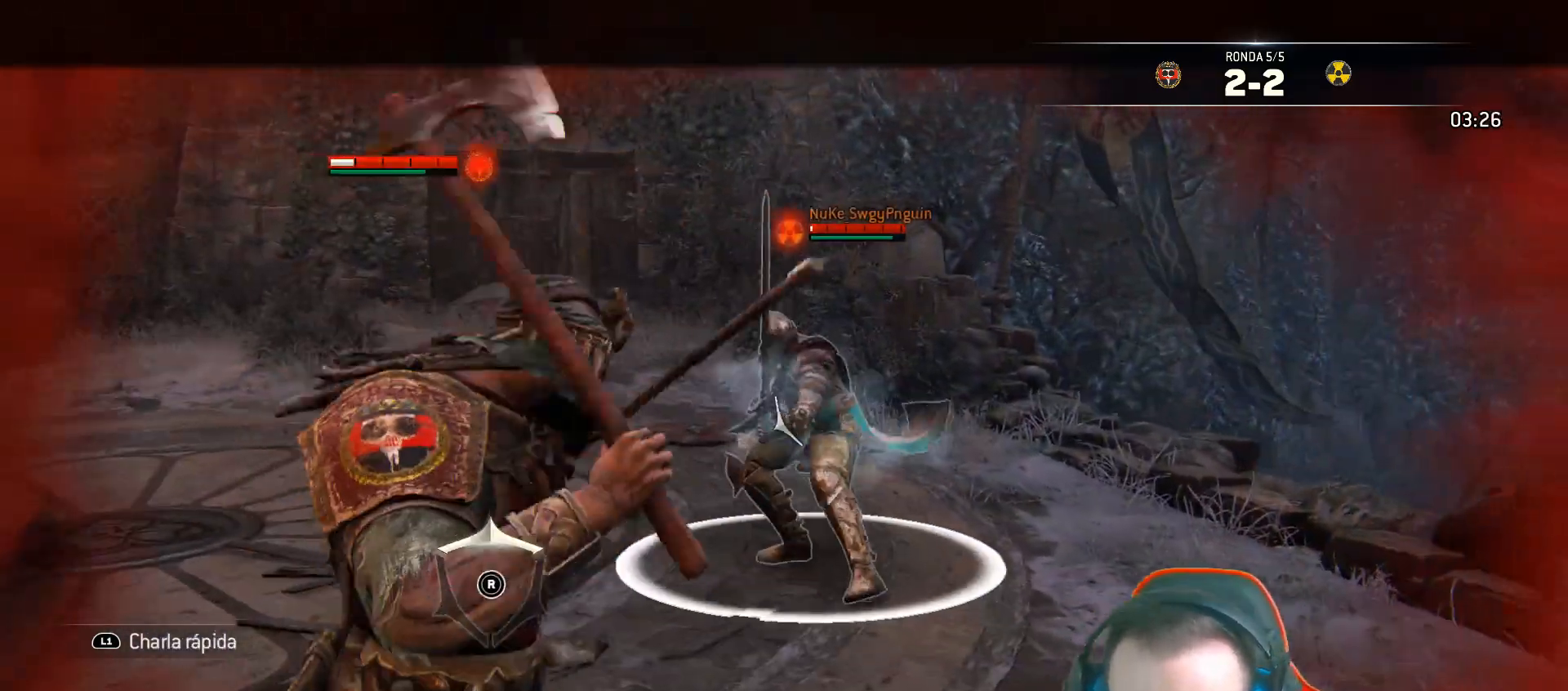
{"dt_ms": 500, "buttons": ["L2", "L3"], "left_stick": "down-left", "right_stick": "center", "events": [[217, "L3", "up"], [467, "L3", "down"], [467, "left_stick", "down-left"]]}
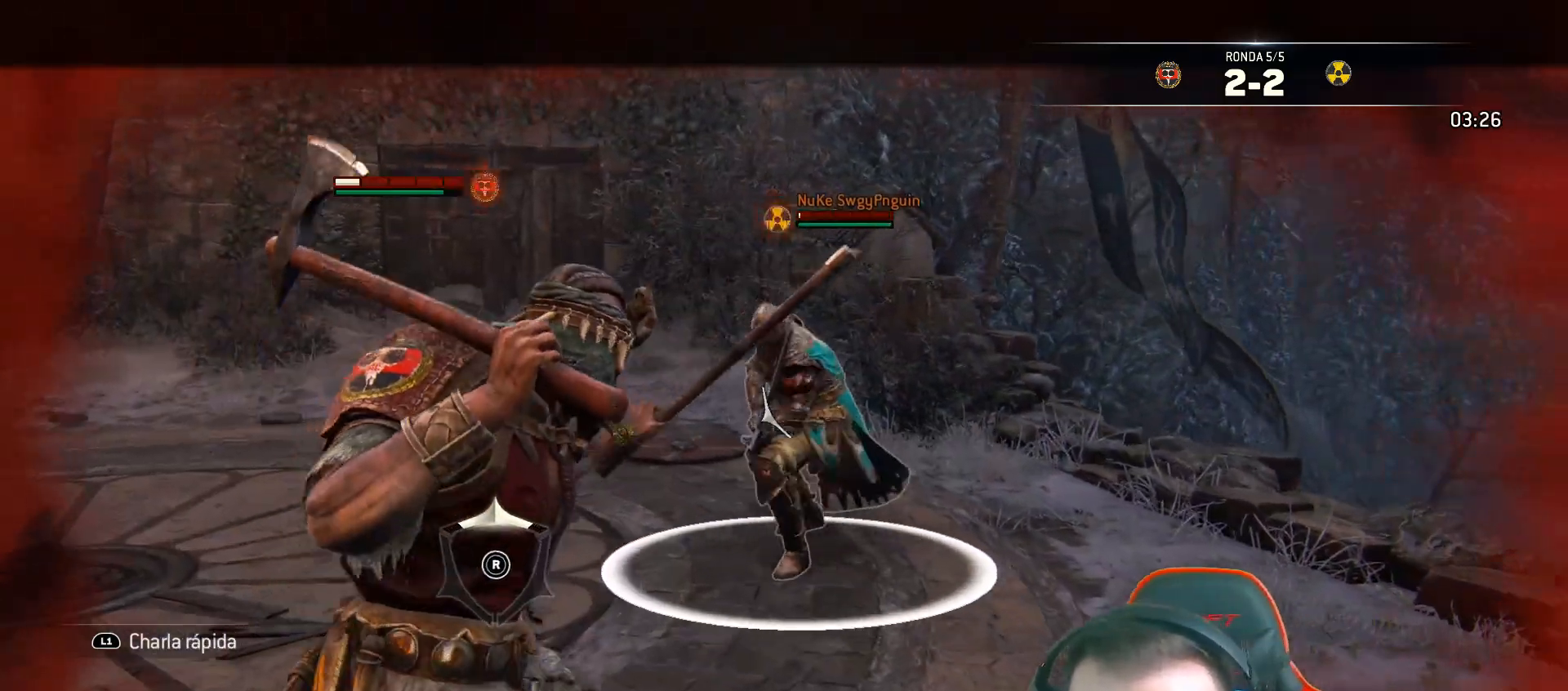
{"dt_ms": 500, "buttons": ["L2", "L3"], "left_stick": "down-left", "right_stick": "center", "events": [[133, "CROSS", "down"], [300, "CROSS", "up"]]}
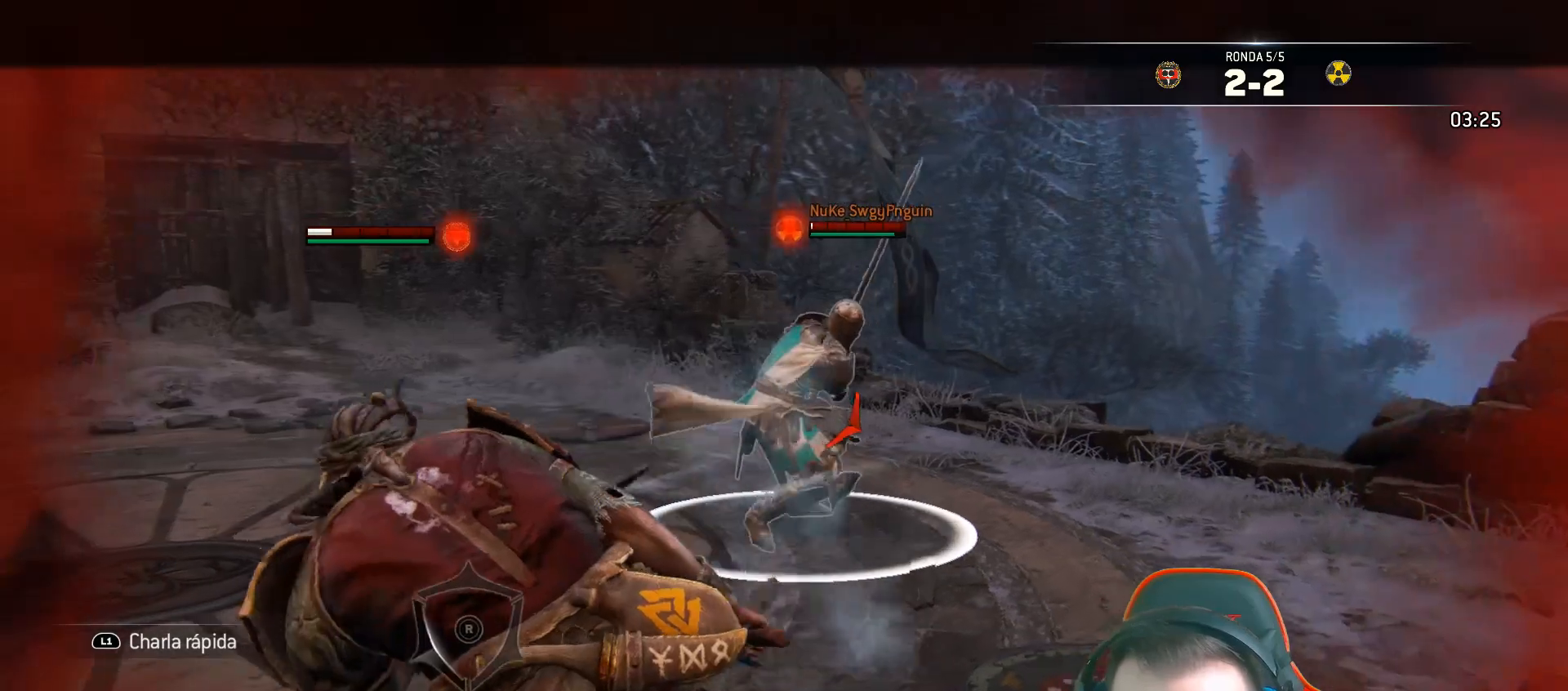
{"dt_ms": 500, "buttons": ["L2"], "left_stick": "left", "right_stick": "center", "events": [[183, "L3", "up"], [300, "left_stick", "left"]]}
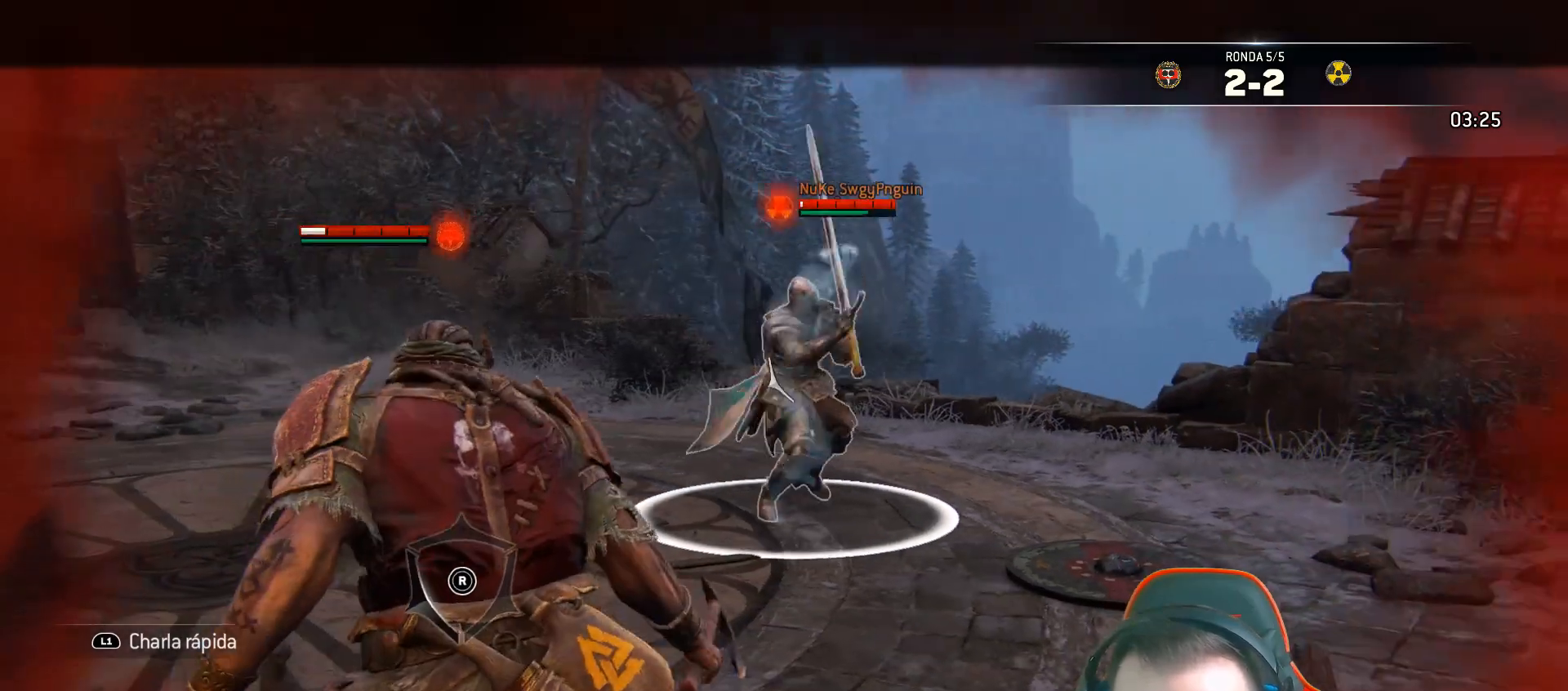
{"dt_ms": 1000, "buttons": ["L2"], "left_stick": "down", "right_stick": "center"}
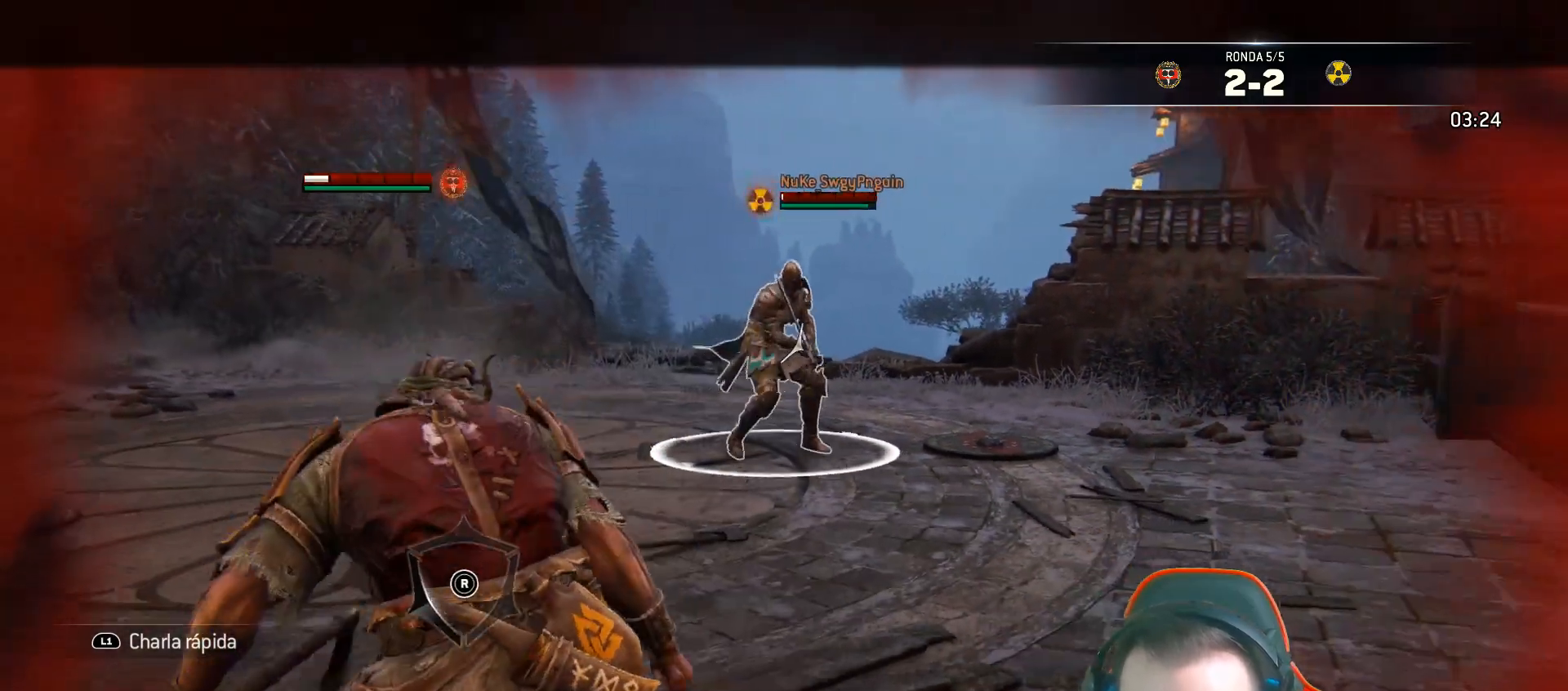
{"dt_ms": 500, "buttons": ["L2"], "left_stick": "down-right", "right_stick": "up-left", "events": [[217, "right_stick", "up-right"], [267, "left_stick", "down-right"], [483, "right_stick", "up-left"]]}
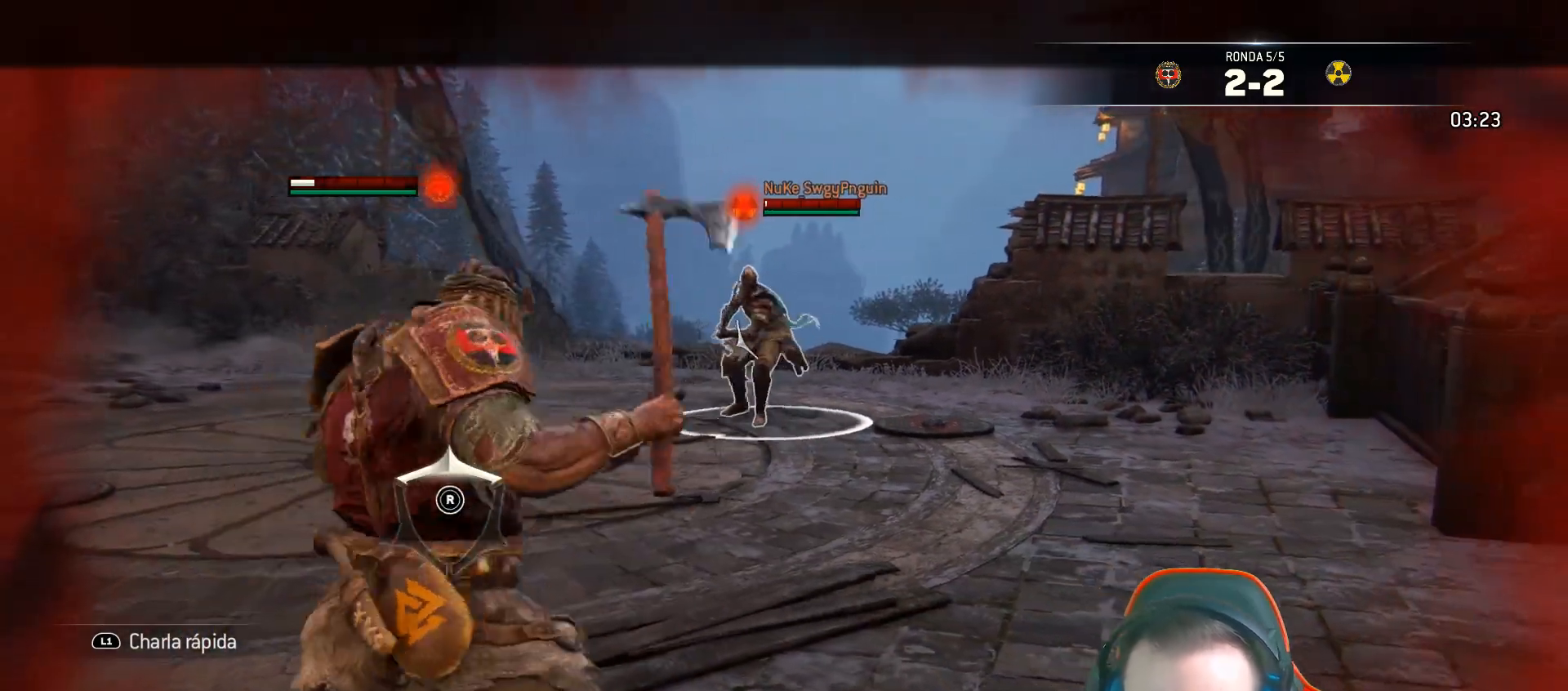
{"dt_ms": 500, "buttons": ["L2"], "left_stick": "down-left", "right_stick": "center", "events": [[50, "right_stick", "left"], [250, "L2", "up"], [267, "right_stick", "center"], [283, "left_stick", "center"], [350, "L2", "down"], [467, "left_stick", "down-left"]]}
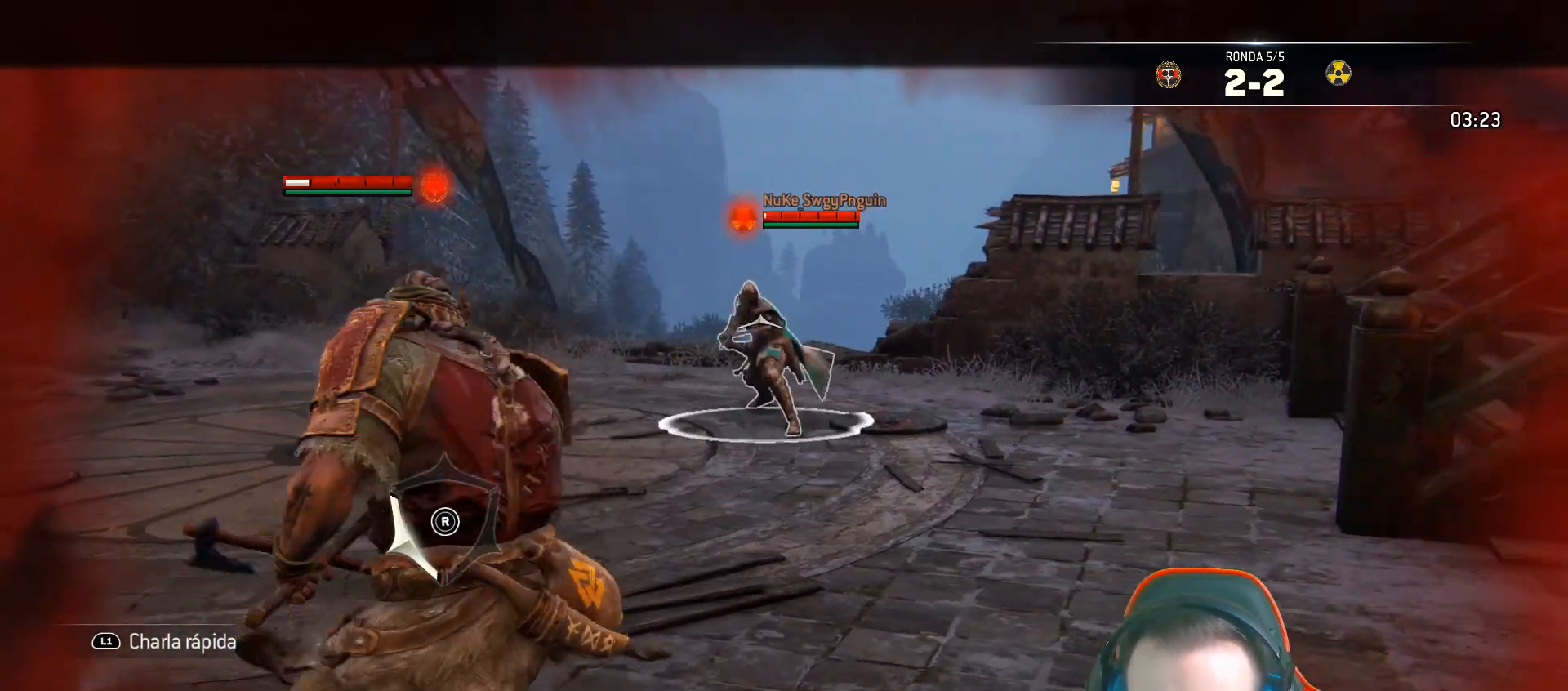
{"dt_ms": 500, "buttons": ["CROSS", "L2", "L3"], "left_stick": "left", "right_stick": "center", "events": [[133, "L3", "down"], [133, "left_stick", "left"], [467, "CROSS", "down"]]}
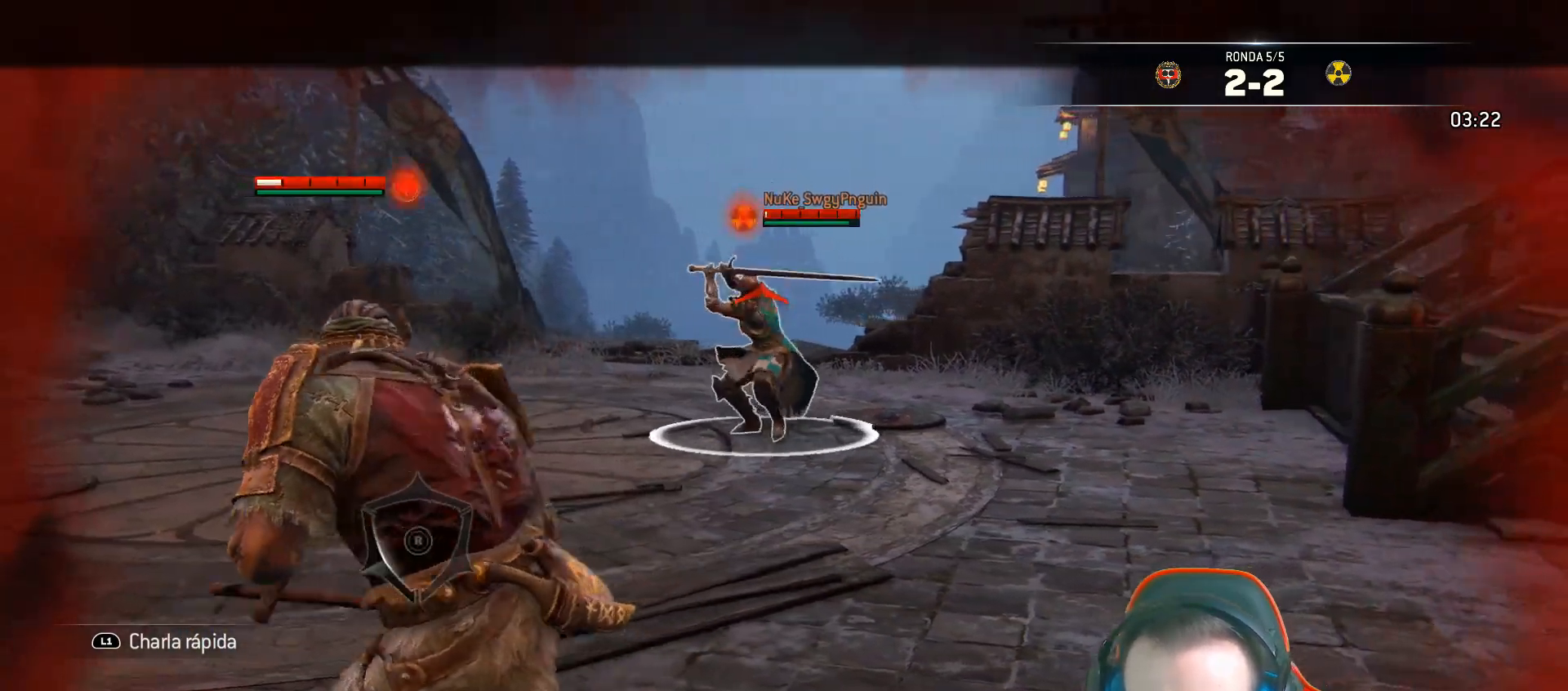
{"dt_ms": 500, "buttons": ["L2"], "left_stick": "left", "right_stick": "center", "events": [[100, "CROSS", "up"], [317, "L3", "up"]]}
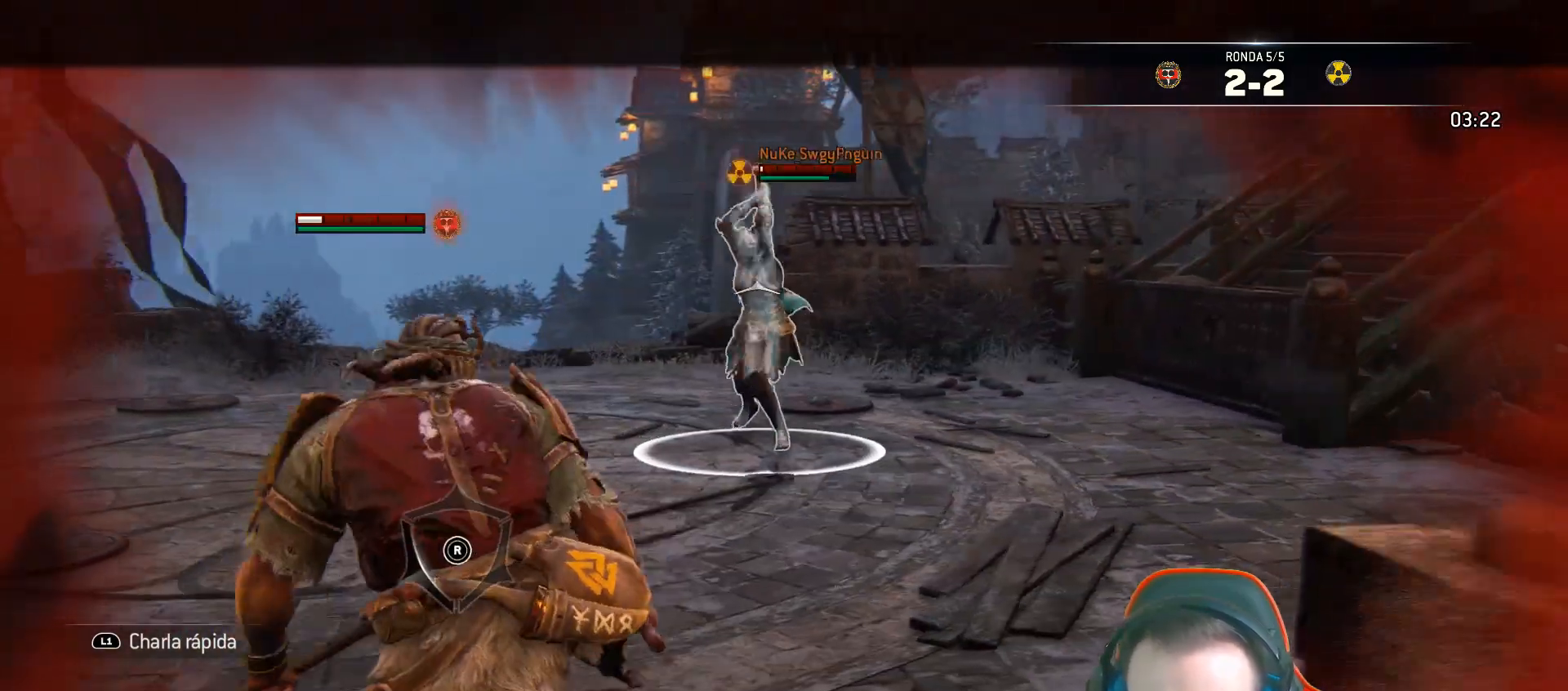
{"dt_ms": 500, "buttons": ["L2"], "left_stick": "down-left", "right_stick": "center", "events": [[17, "right_stick", "up-right"], [67, "left_stick", "down-left"], [267, "right_stick", "center"]]}
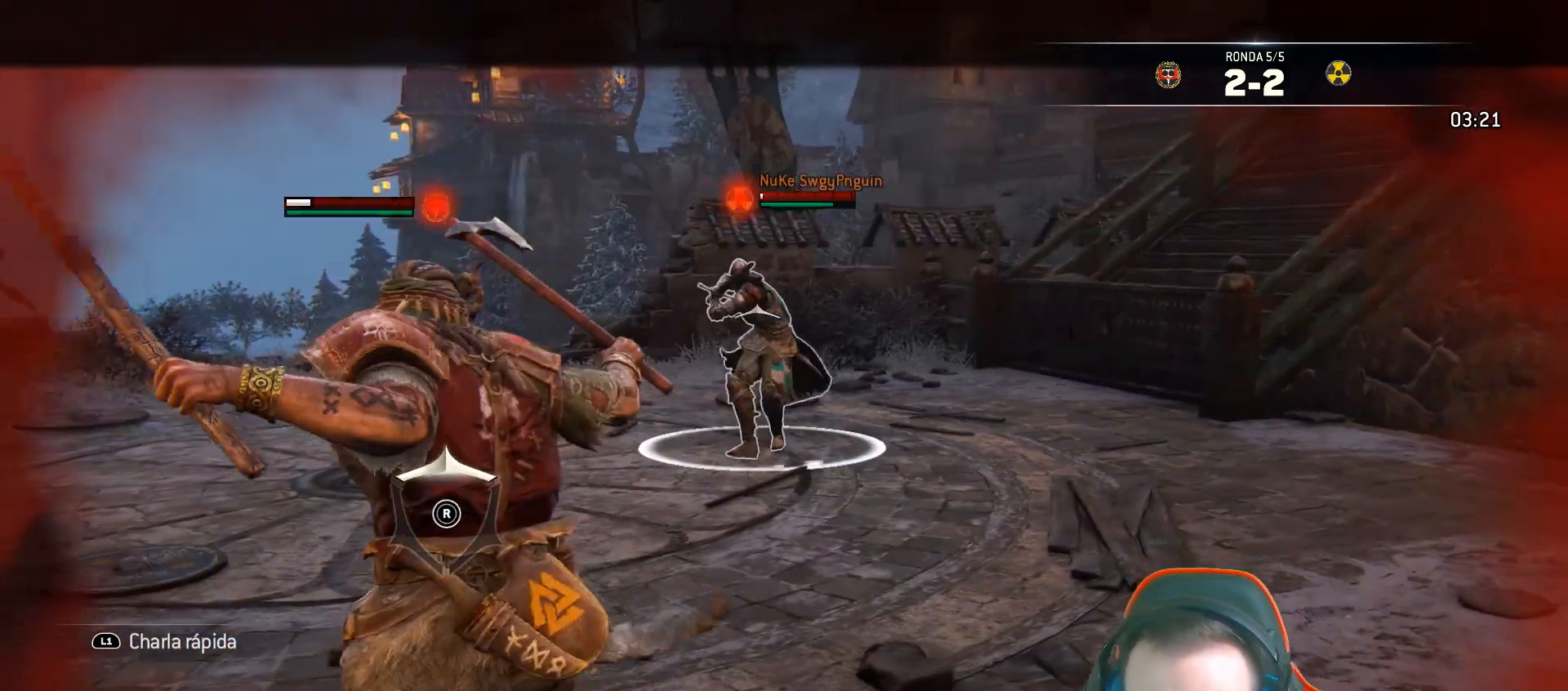
{"dt_ms": 500, "buttons": ["L2"], "left_stick": "down-left", "right_stick": "center", "events": []}
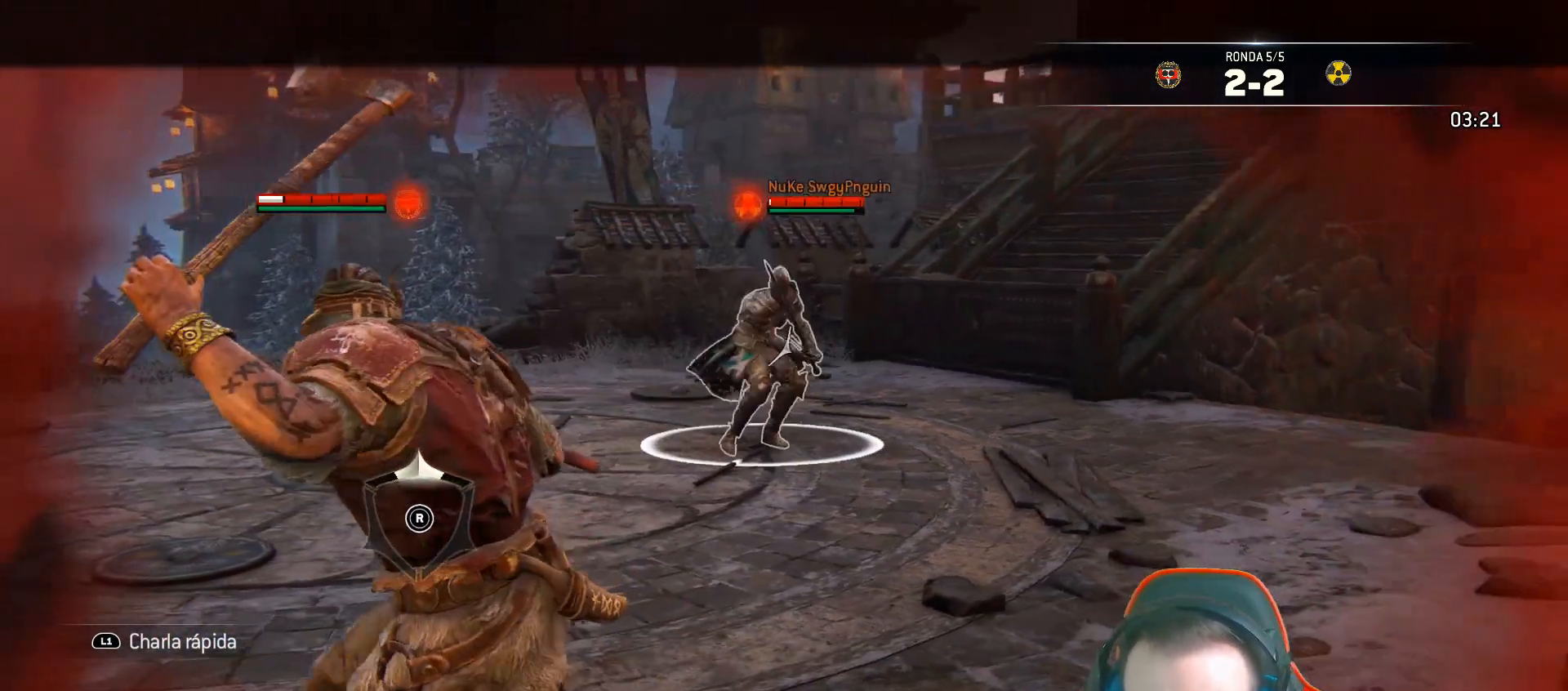
{"dt_ms": 500, "buttons": ["CIRCLE", "L2", "R2"], "left_stick": "up", "right_stick": "center", "events": [[133, "left_stick", "up-left"], [300, "R2", "down"], [333, "left_stick", "up"], [383, "CIRCLE", "down"]]}
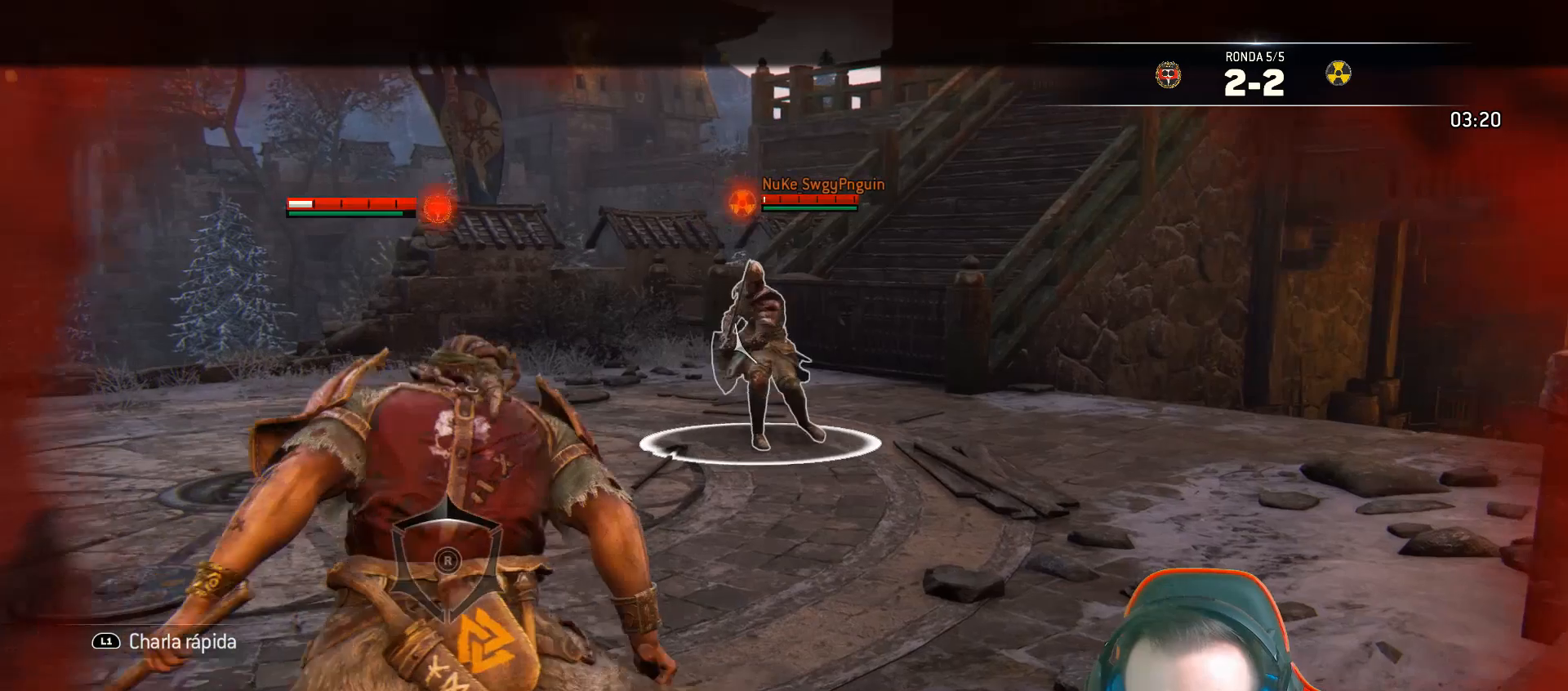
{"dt_ms": 500, "buttons": ["L2", "L3"], "left_stick": "down-left", "right_stick": "center", "events": [[33, "CIRCLE", "up"], [33, "R2", "up"], [217, "right_stick", "up-right"], [233, "left_stick", "left"], [300, "left_stick", "down-left"], [367, "L3", "down"], [467, "right_stick", "center"]]}
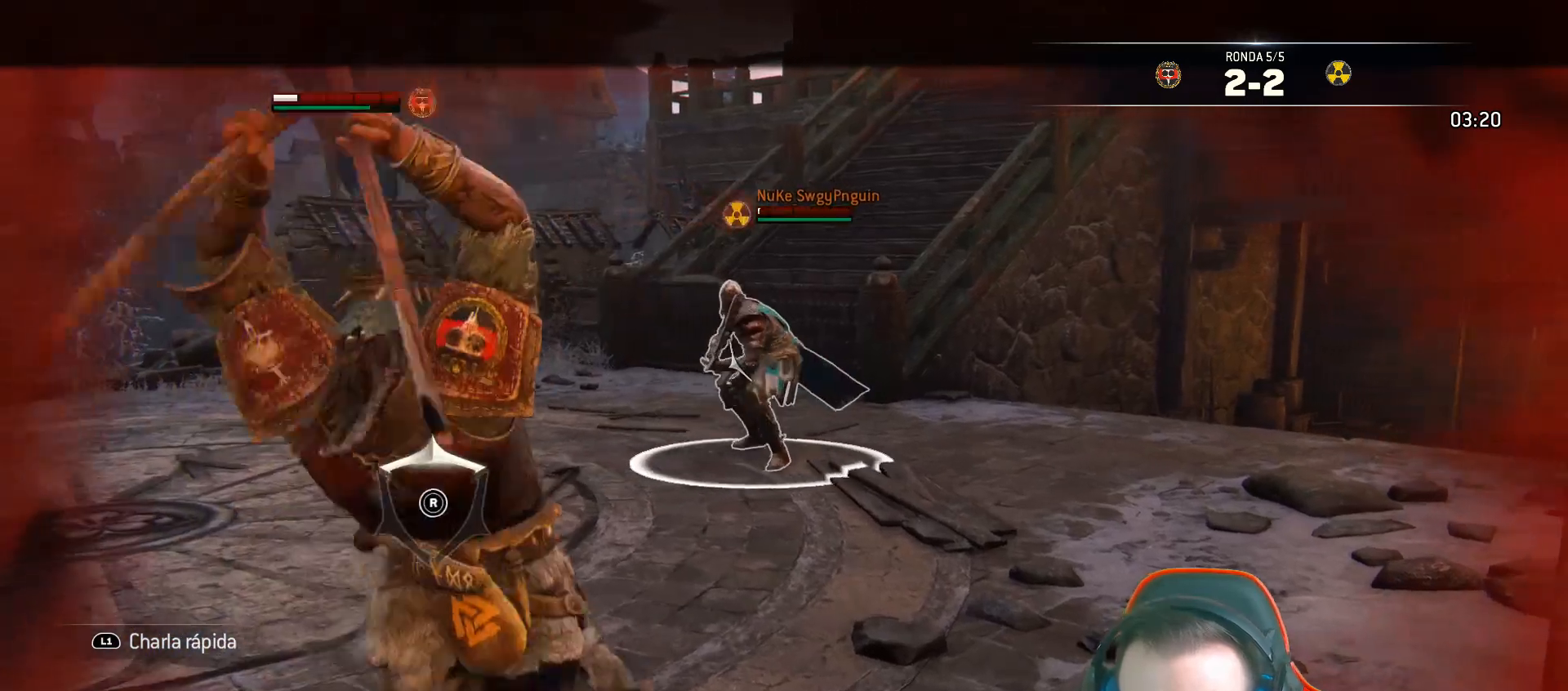
{"dt_ms": 500, "buttons": ["L2", "L3"], "left_stick": "down-left", "right_stick": "center", "events": [[317, "CROSS", "down"], [500, "CROSS", "up"]]}
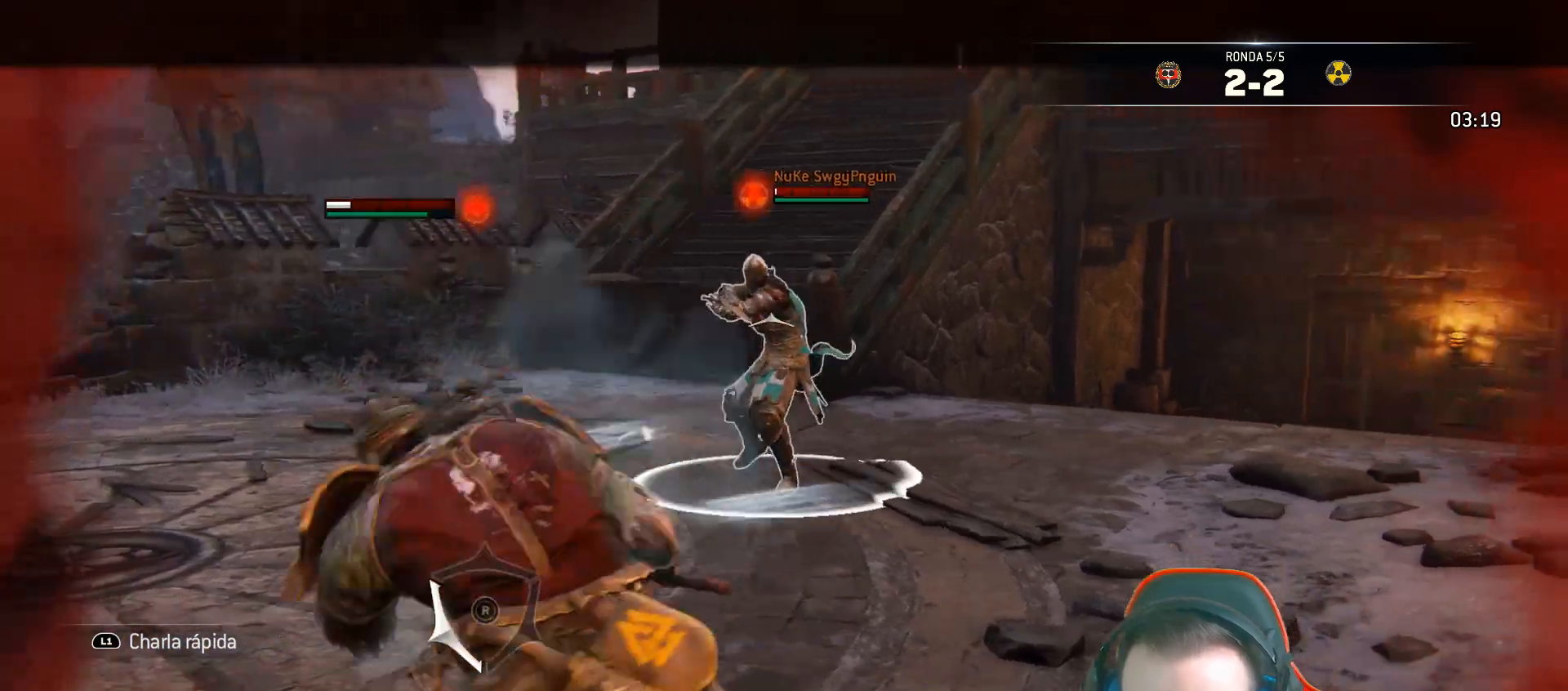
{"dt_ms": 500, "buttons": ["L2", "L3"], "left_stick": "down-left", "right_stick": "center", "events": []}
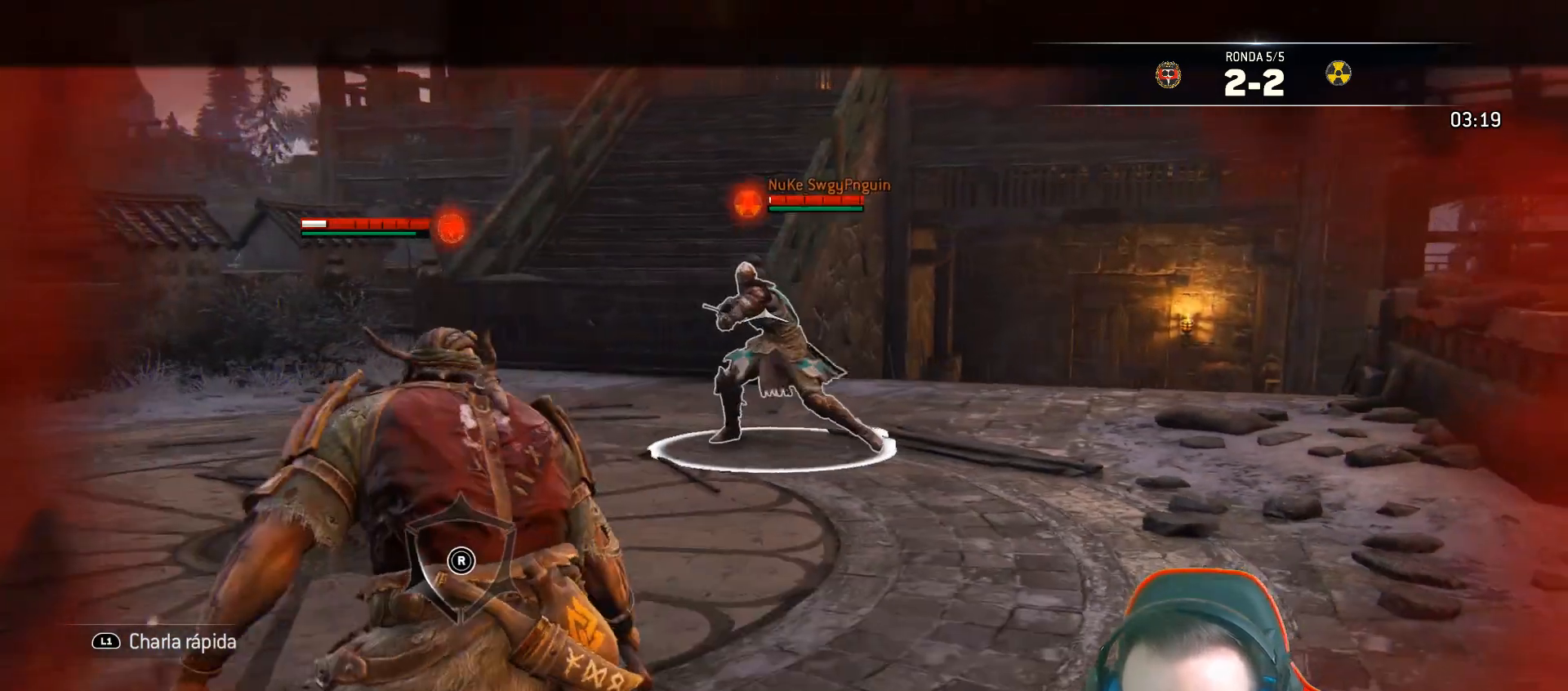
{"dt_ms": 500, "buttons": ["L2"], "left_stick": "up", "right_stick": "center", "events": [[50, "L3", "up"], [67, "right_stick", "right"], [133, "left_stick", "down-right"], [217, "left_stick", "right"], [467, "right_stick", "center"], [500, "left_stick", "up"]]}
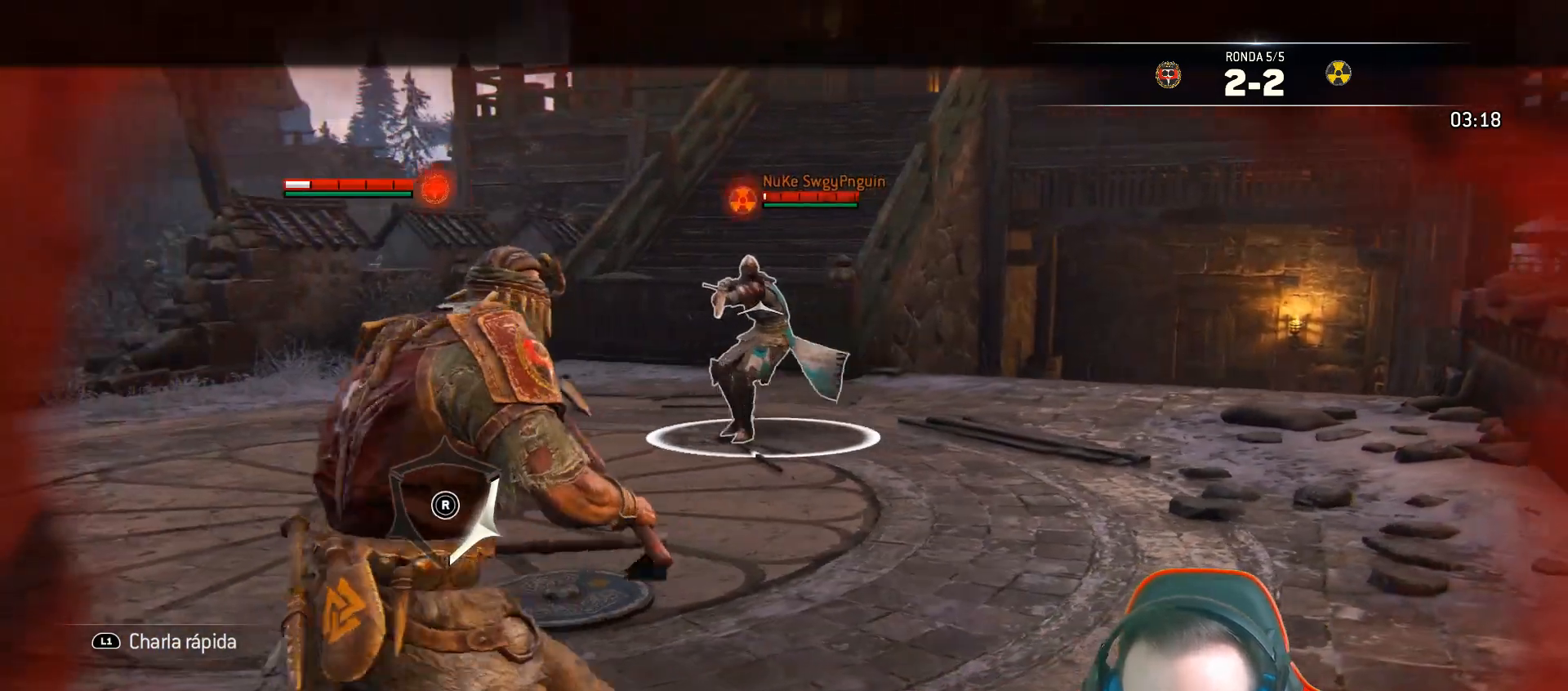
{"dt_ms": 500, "buttons": ["L2"], "left_stick": "up", "right_stick": "center", "events": []}
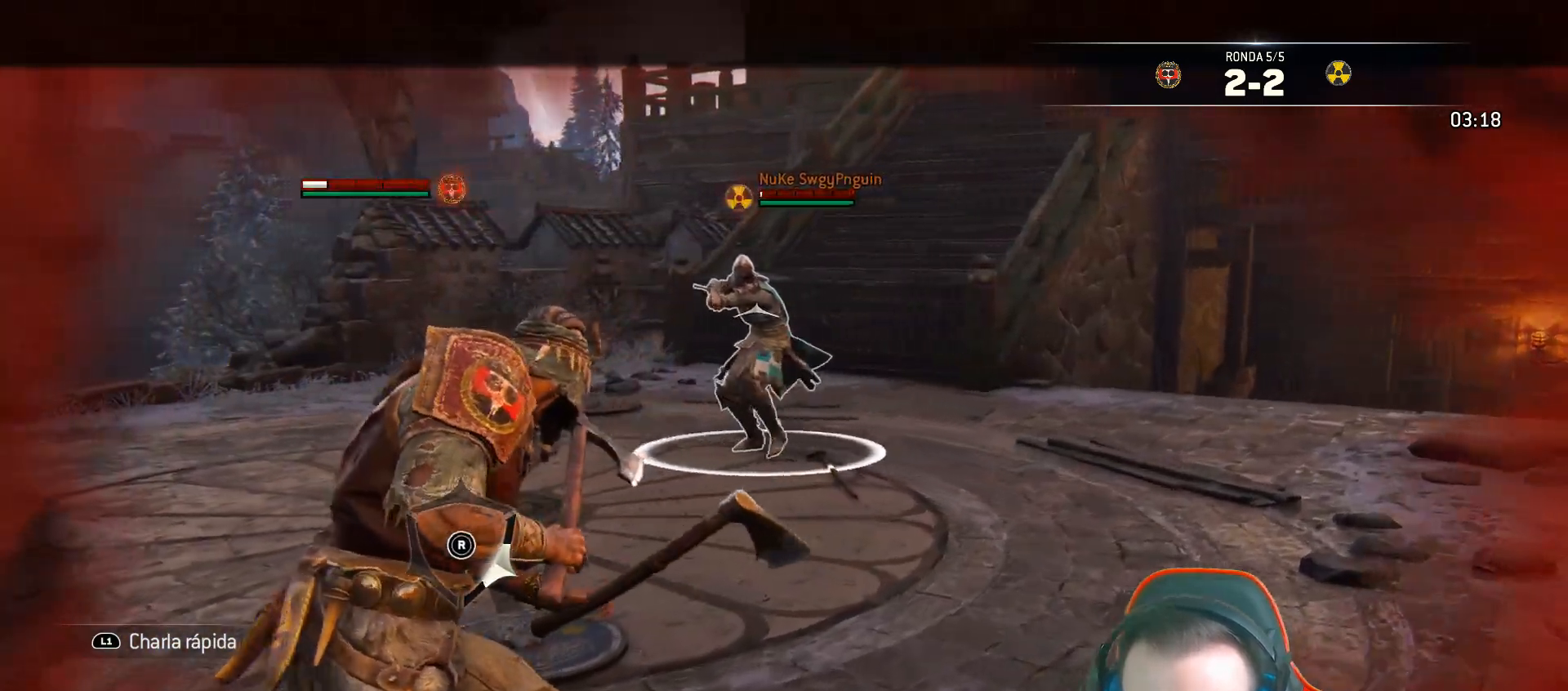
{"dt_ms": 500, "buttons": ["L2"], "left_stick": "up", "right_stick": "center", "events": []}
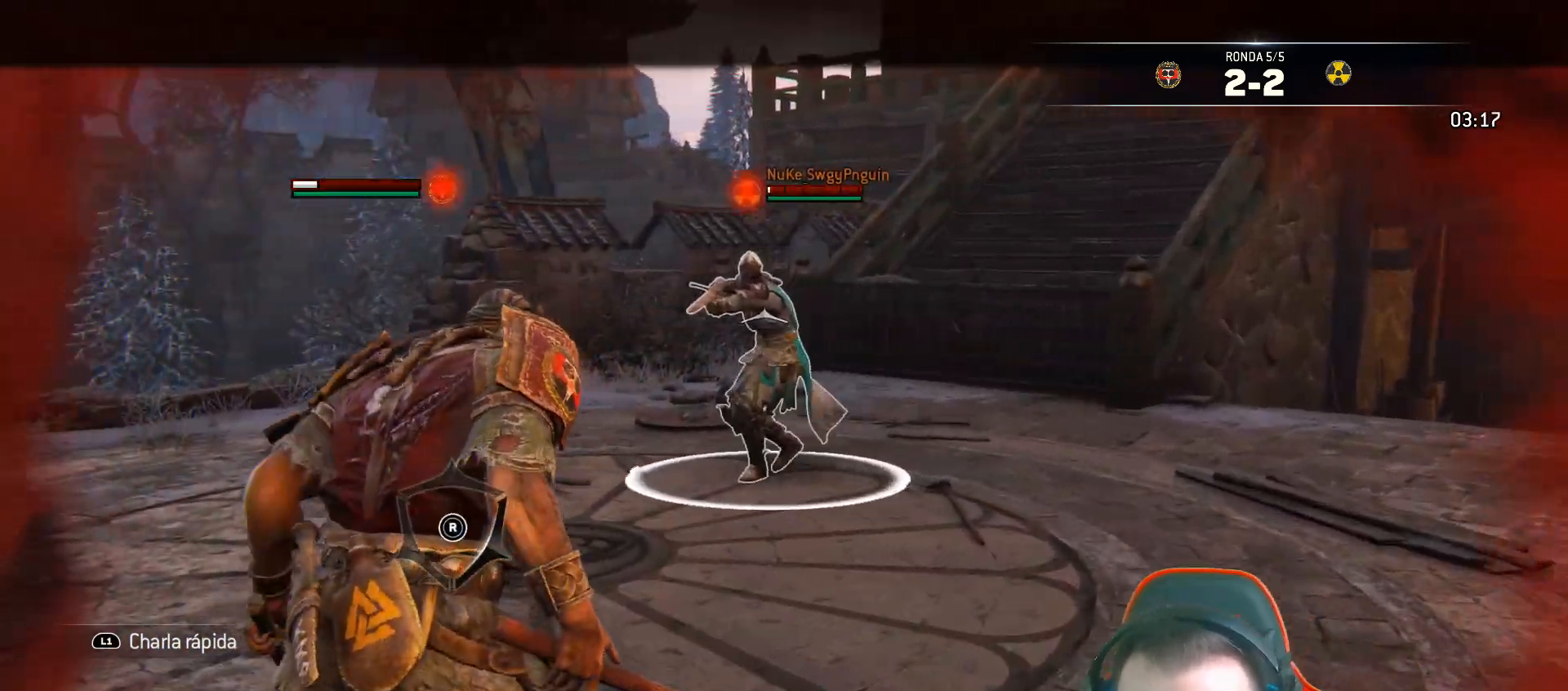
{"dt_ms": 500, "buttons": ["CROSS", "L2", "L3"], "left_stick": "down", "right_stick": "center", "events": [[217, "left_stick", "down"], [267, "L3", "down"], [450, "CROSS", "down"]]}
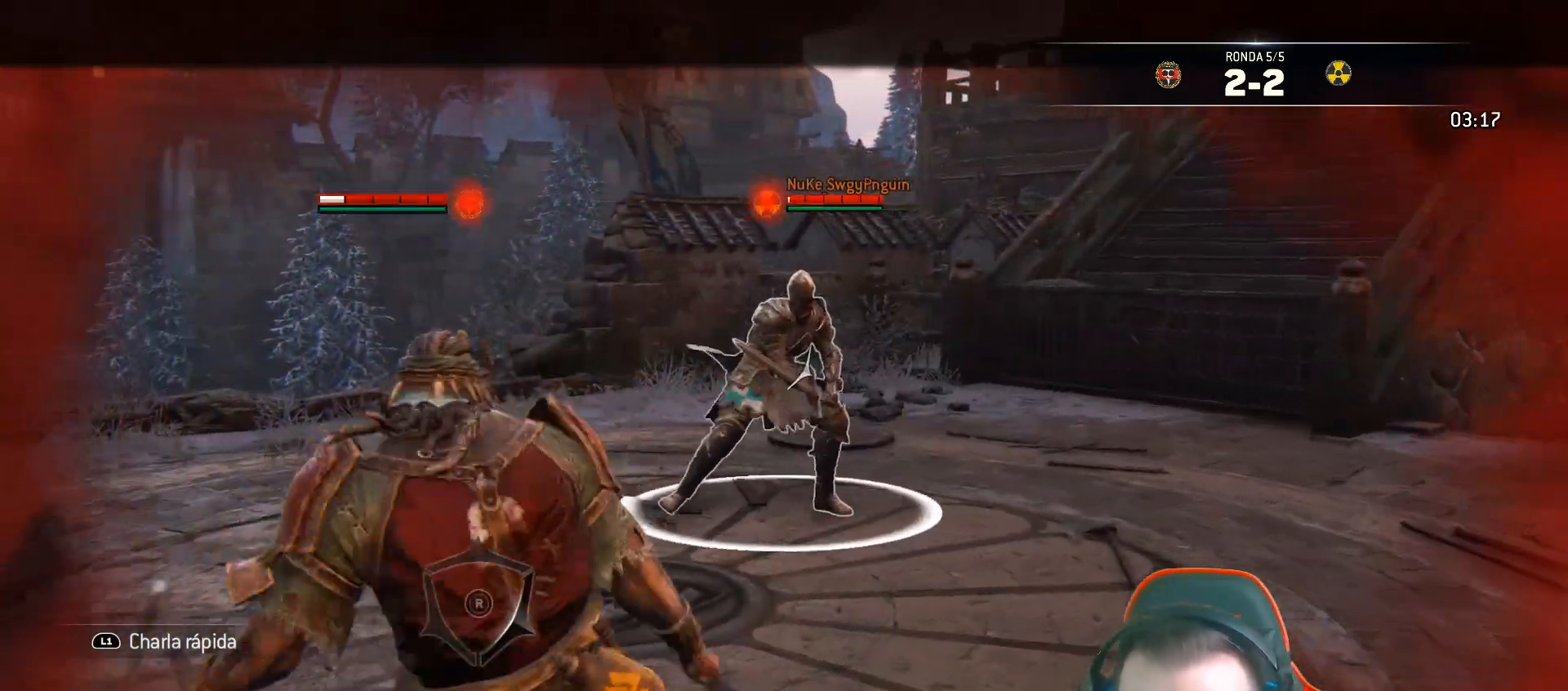
{"dt_ms": 500, "buttons": ["L2"], "left_stick": "up", "right_stick": "center"}
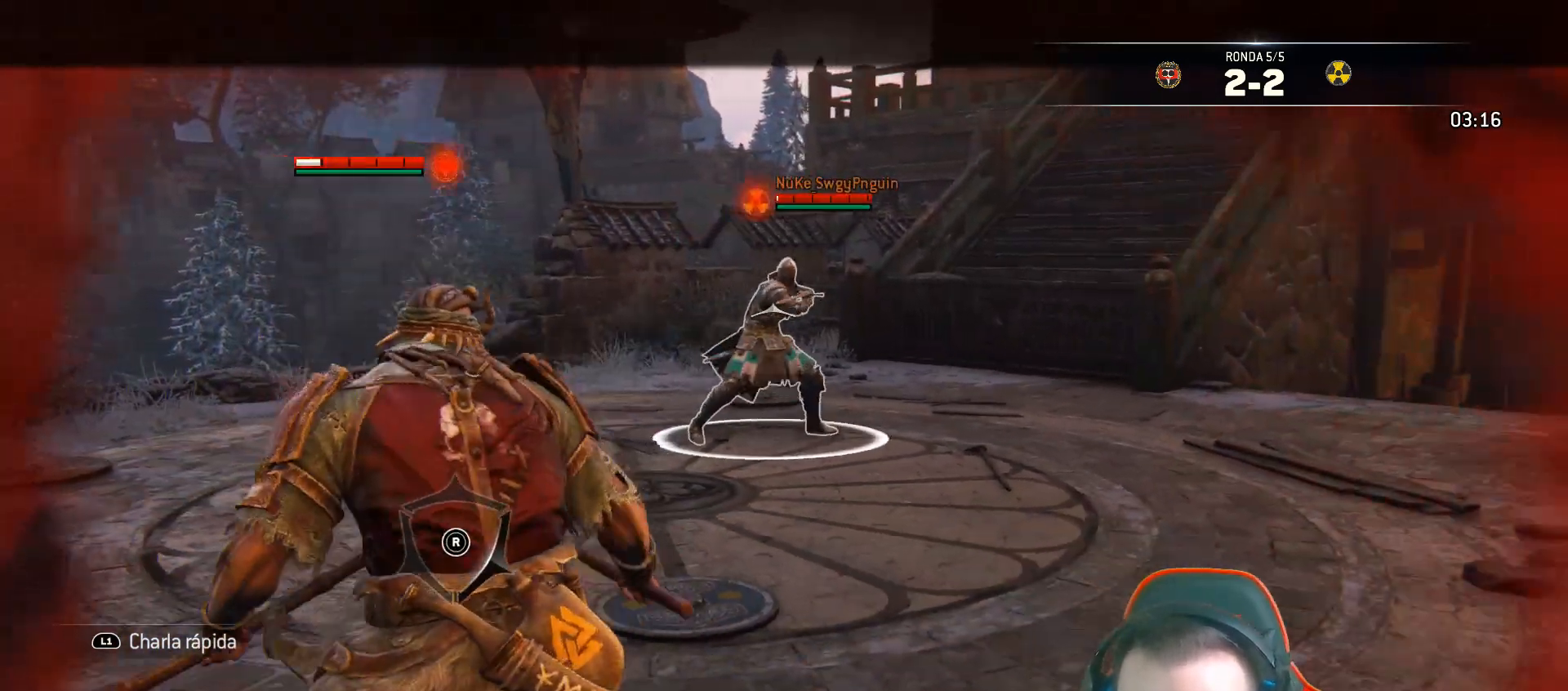
{"dt_ms": 500, "buttons": ["L2"], "left_stick": "up", "right_stick": "center", "events": [[167, "R2", "down"], [233, "CIRCLE", "down"], [400, "CIRCLE", "up"], [400, "R2", "up"]]}
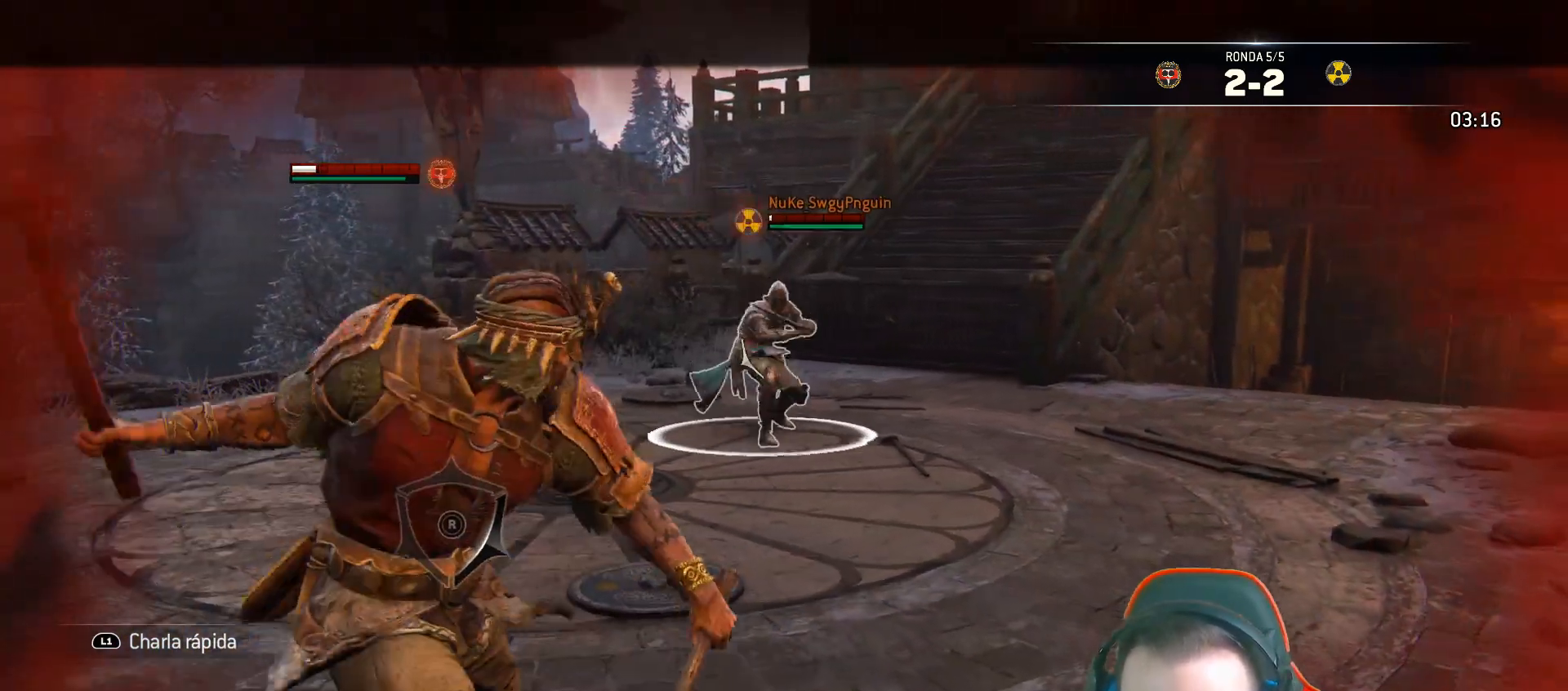
{"dt_ms": 500, "buttons": ["L2", "L3"], "left_stick": "down", "right_stick": "center", "events": [[67, "left_stick", "up-left"], [267, "left_stick", "down-left"], [300, "L3", "down"], [383, "left_stick", "down"]]}